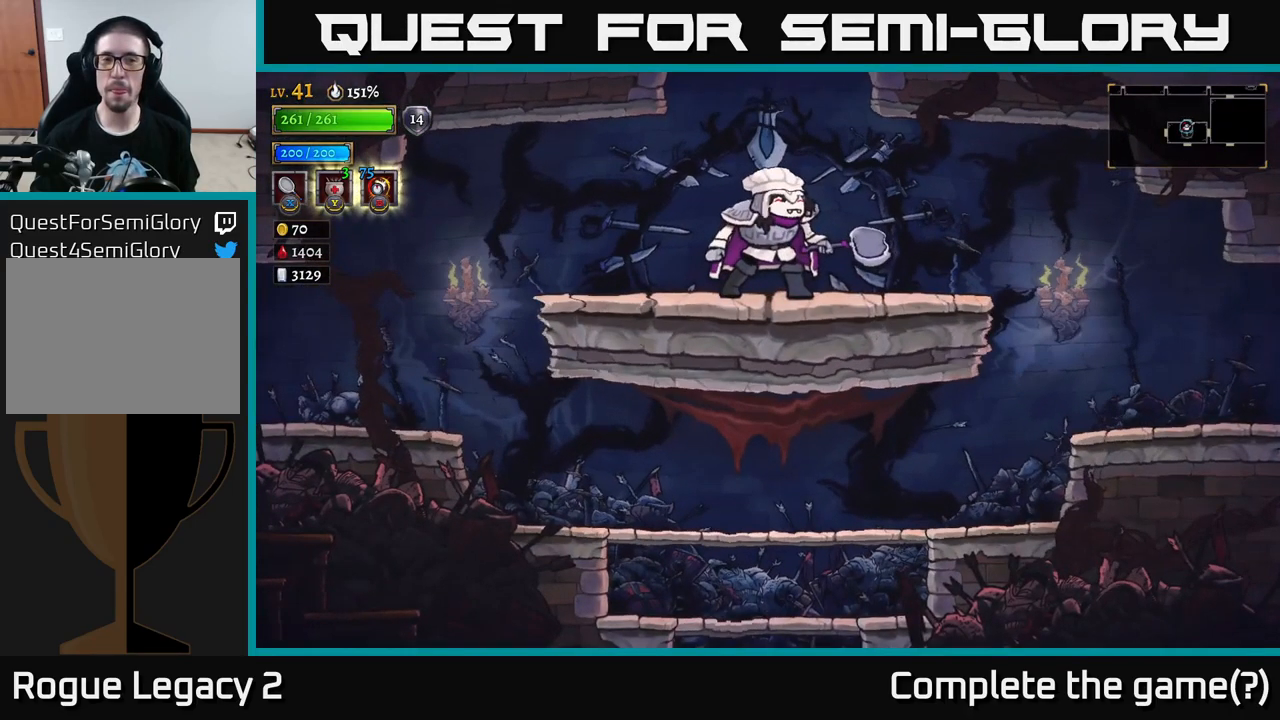
Gameplay with a controller (Xbox layout); each line is a JSON object with the inputs held at the frame after it. "events" lists button and stick changes between this image and that frame as [ms after this image, input, new state], when the widget could be followed in between.
{"buttons": ["R2"], "left_stick": "right", "right_stick": "center", "events": [[83, "A", "up"], [283, "left_stick", "right"], [467, "R2", "down"]]}
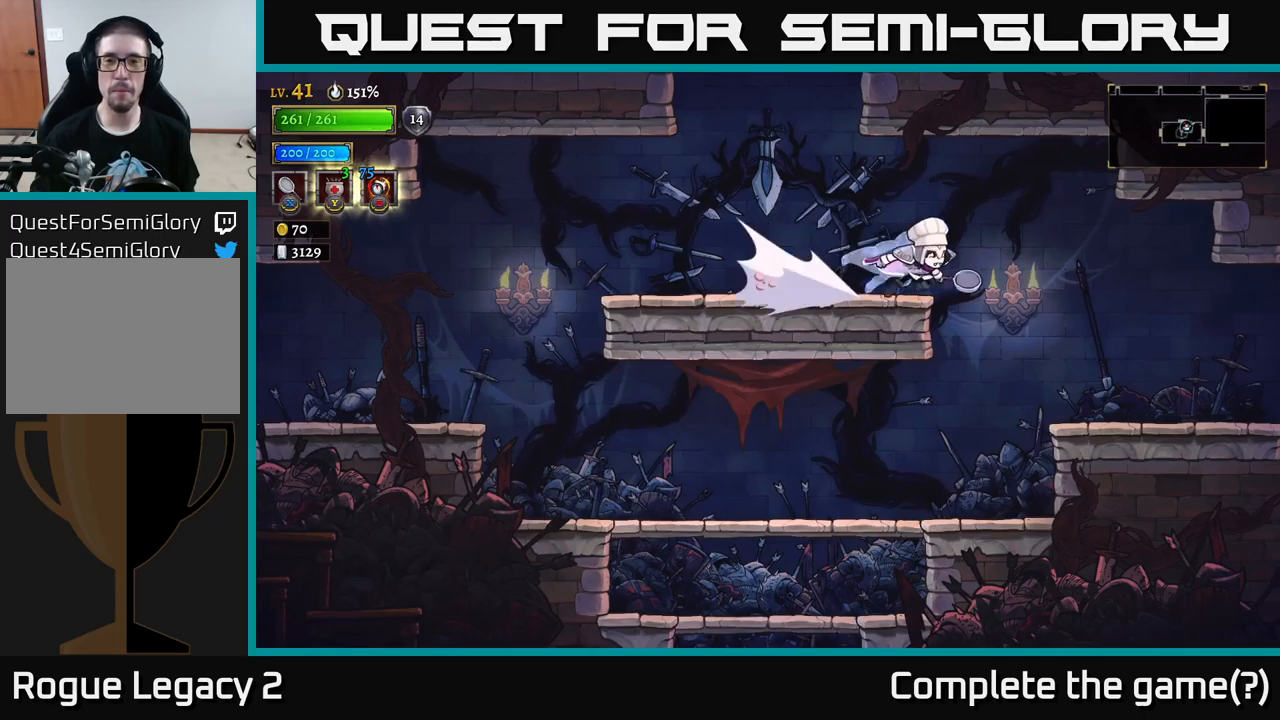
{"buttons": [], "left_stick": "left", "right_stick": "center", "events": [[317, "R2", "up"], [334, "left_stick", "center"], [384, "left_stick", "left"]]}
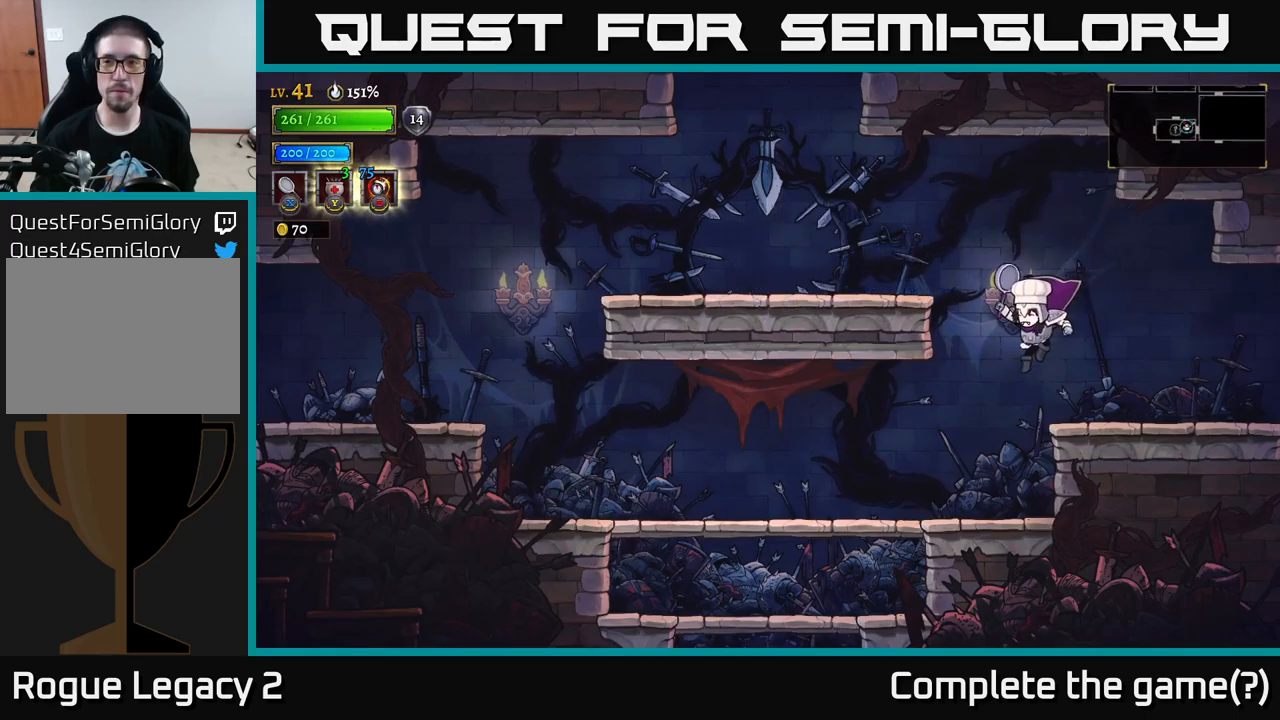
{"buttons": [], "left_stick": "left", "right_stick": "center", "events": []}
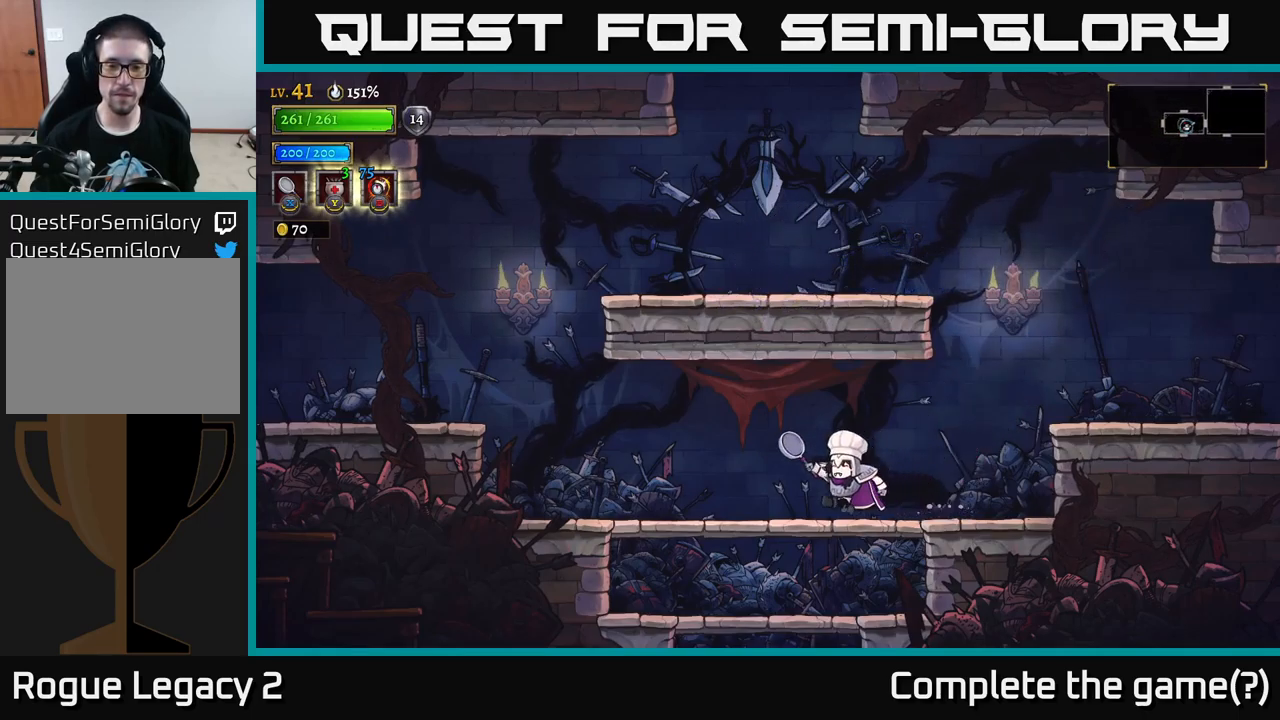
{"buttons": ["A"], "left_stick": "down", "right_stick": "center", "events": [[84, "A", "down"], [84, "left_stick", "down"], [184, "A", "up"], [184, "left_stick", "down-left"], [334, "left_stick", "down"], [467, "A", "down"]]}
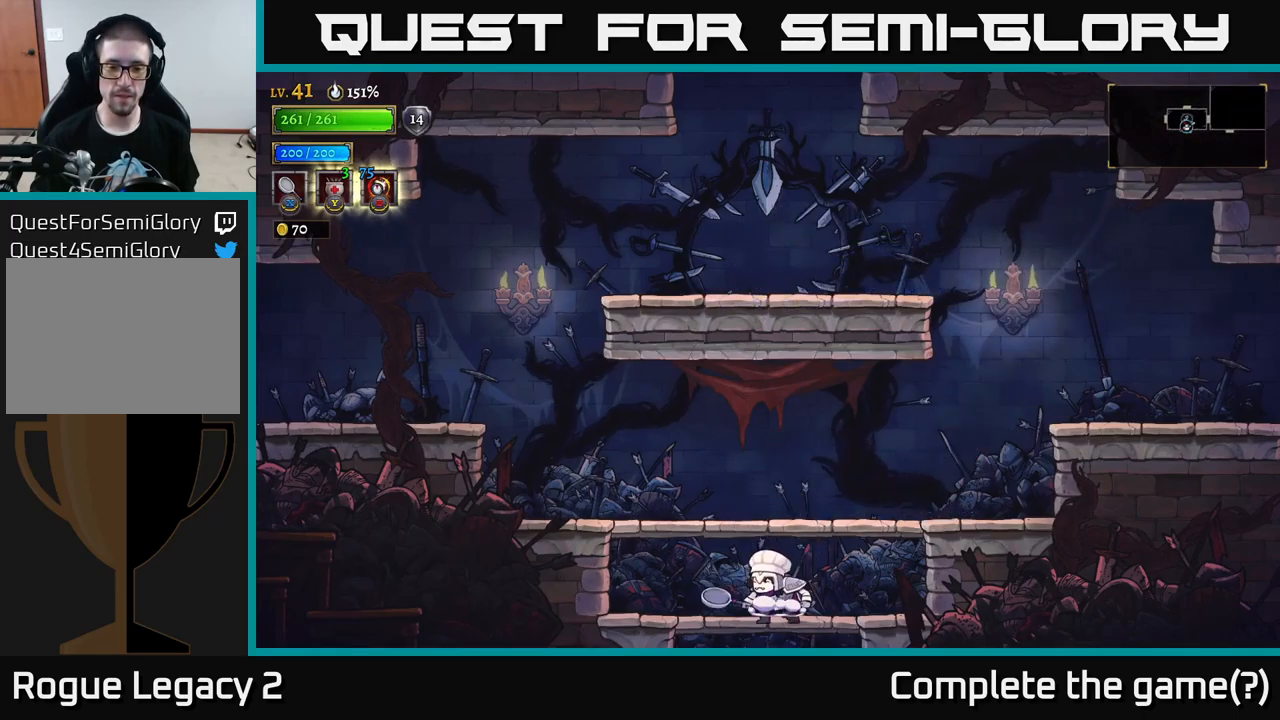
{"buttons": [], "left_stick": "center", "right_stick": "center", "events": [[84, "A", "up"], [300, "left_stick", "center"]]}
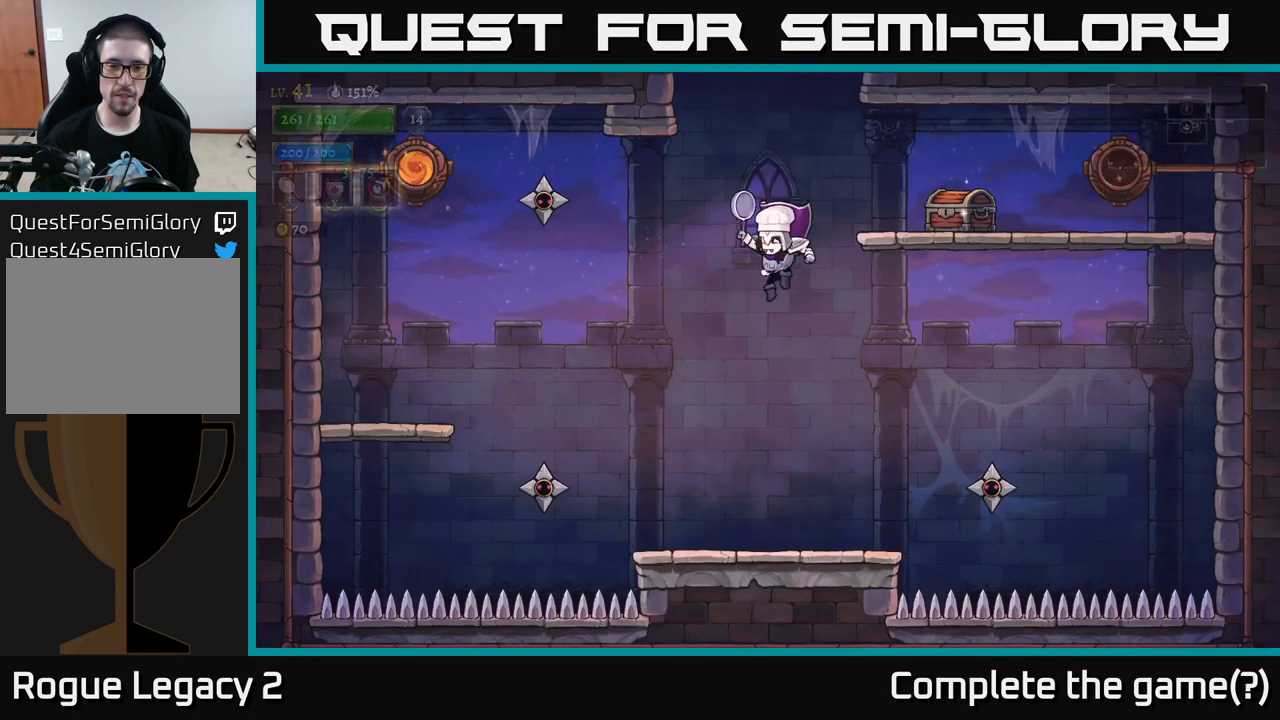
{"buttons": [], "left_stick": "right", "right_stick": "center", "events": [[450, "left_stick", "right"]]}
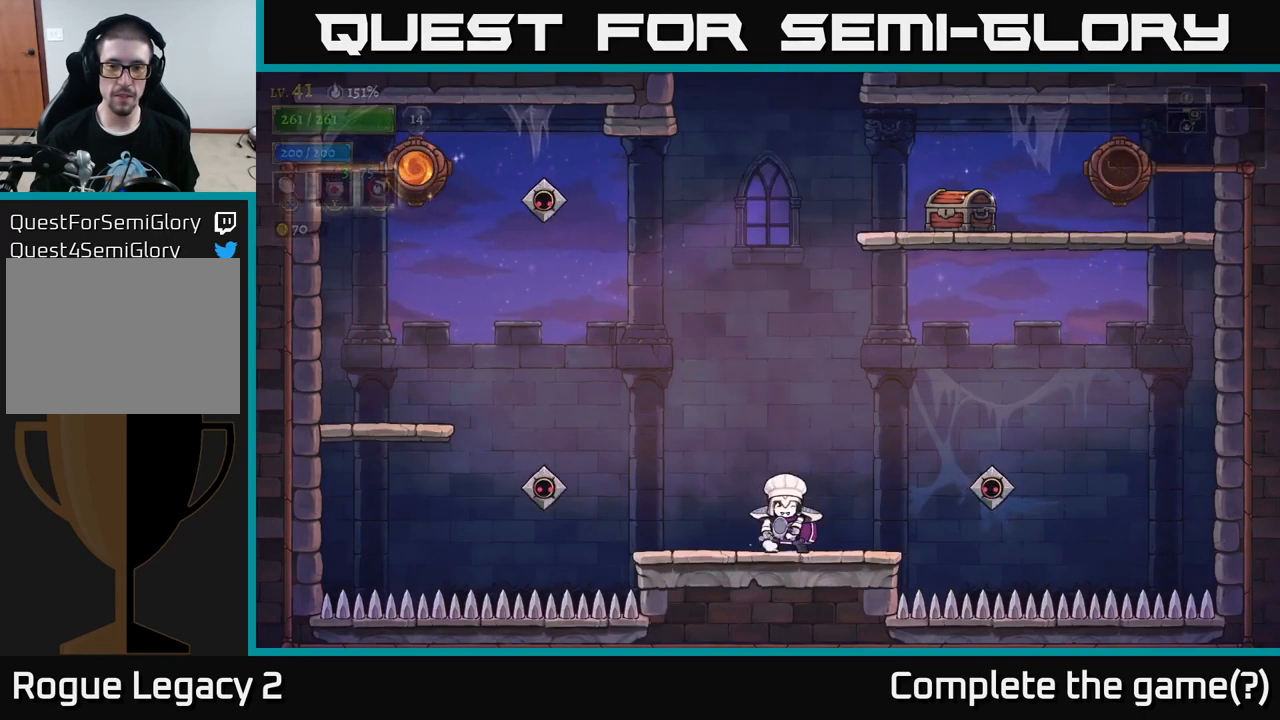
{"buttons": [], "left_stick": "right", "right_stick": "center", "events": [[84, "left_stick", "center"], [334, "A", "down"], [450, "left_stick", "right"], [484, "A", "up"]]}
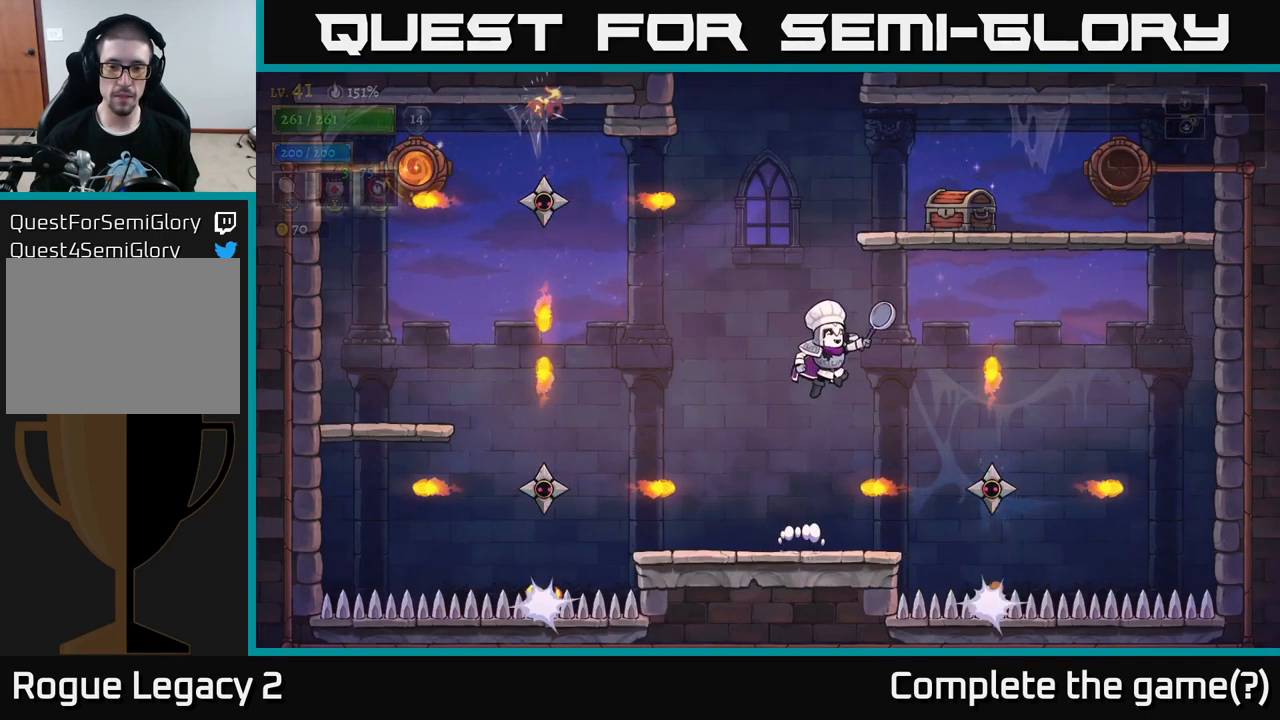
{"buttons": [], "left_stick": "left", "right_stick": "center", "events": [[150, "X", "down"], [250, "left_stick", "center"], [300, "X", "up"], [417, "left_stick", "left"]]}
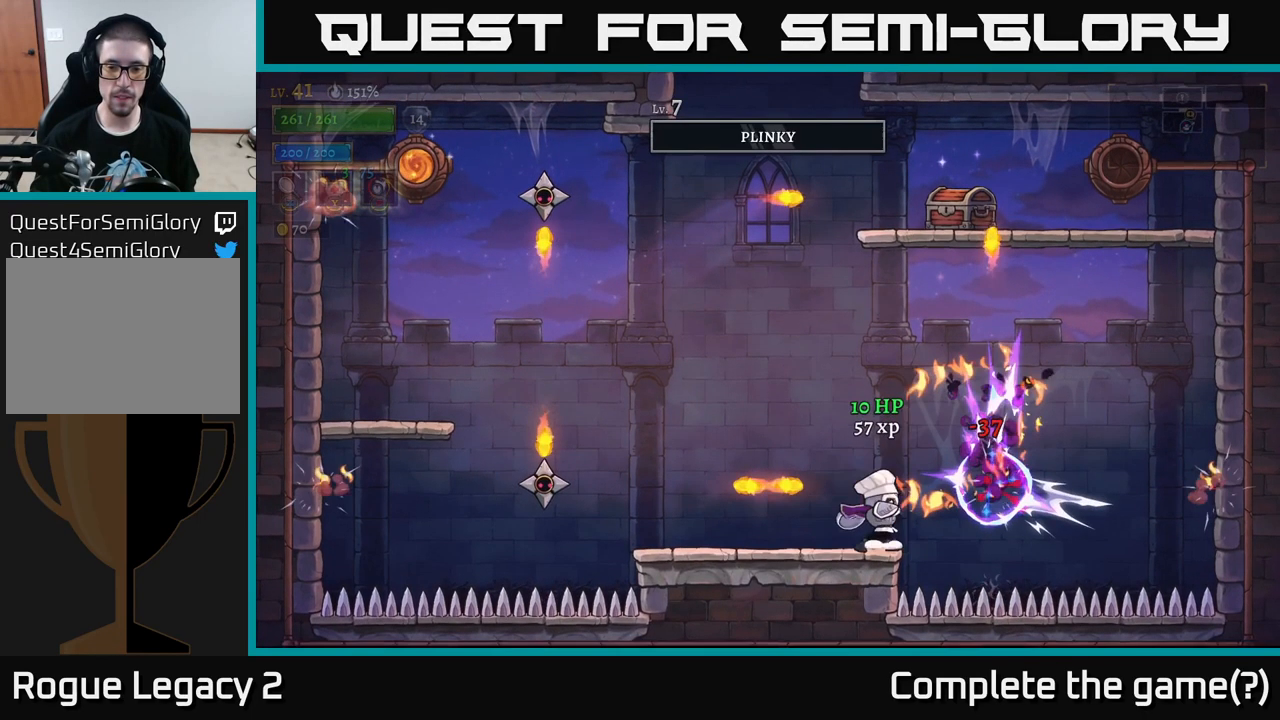
{"buttons": [], "left_stick": "left", "right_stick": "center", "events": [[50, "left_stick", "center"], [167, "A", "down"], [434, "left_stick", "left"], [450, "A", "up"]]}
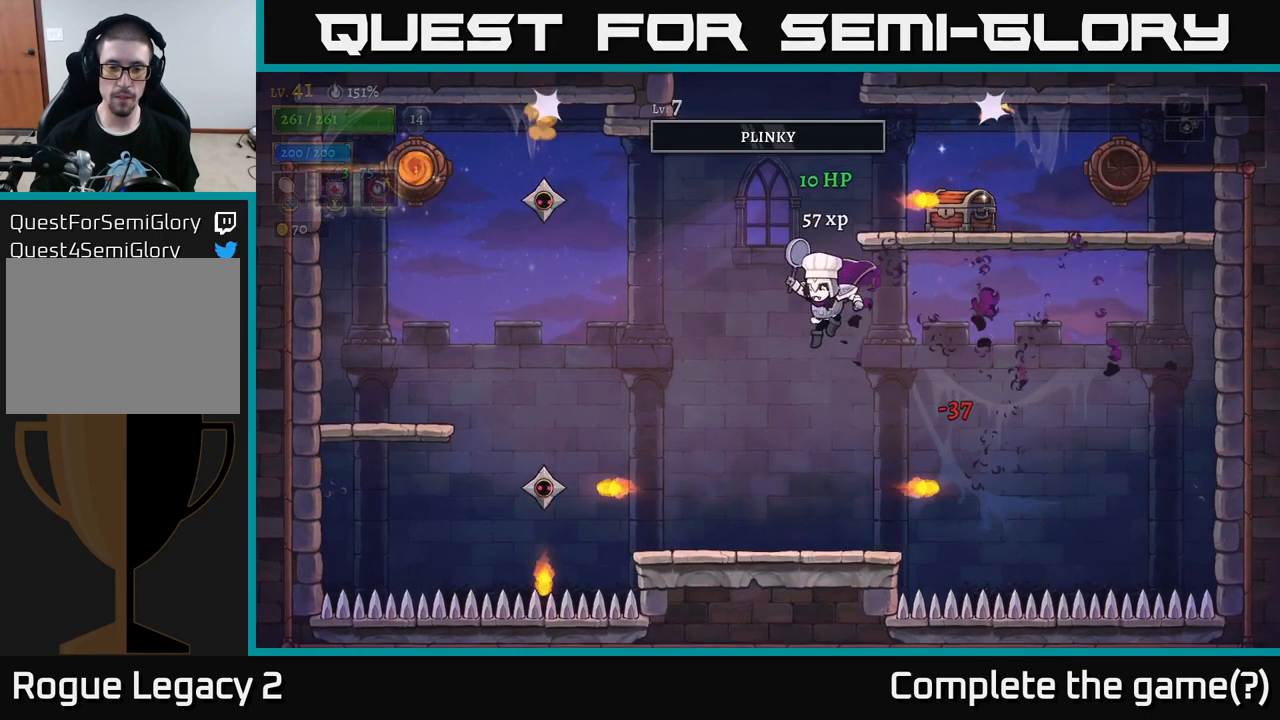
{"buttons": [], "left_stick": "center", "right_stick": "center", "events": [[250, "X", "down"], [434, "X", "up"], [450, "left_stick", "center"]]}
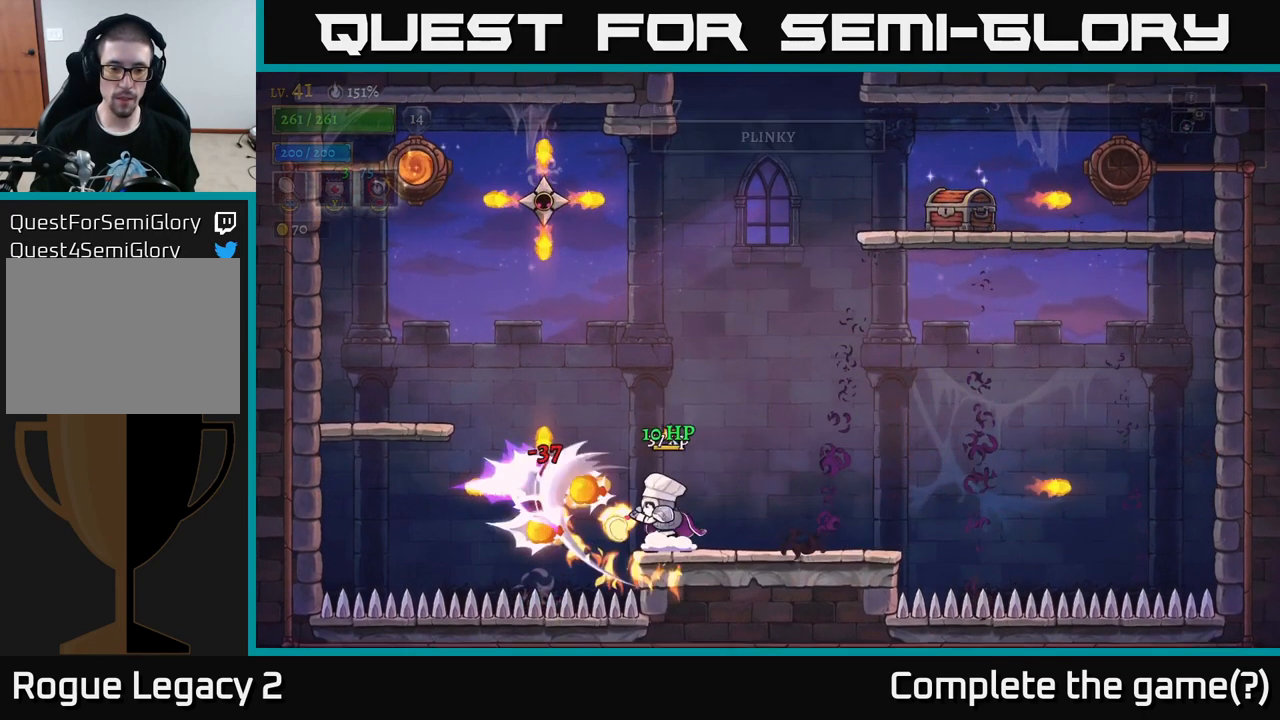
{"buttons": [], "left_stick": "center", "right_stick": "center", "events": []}
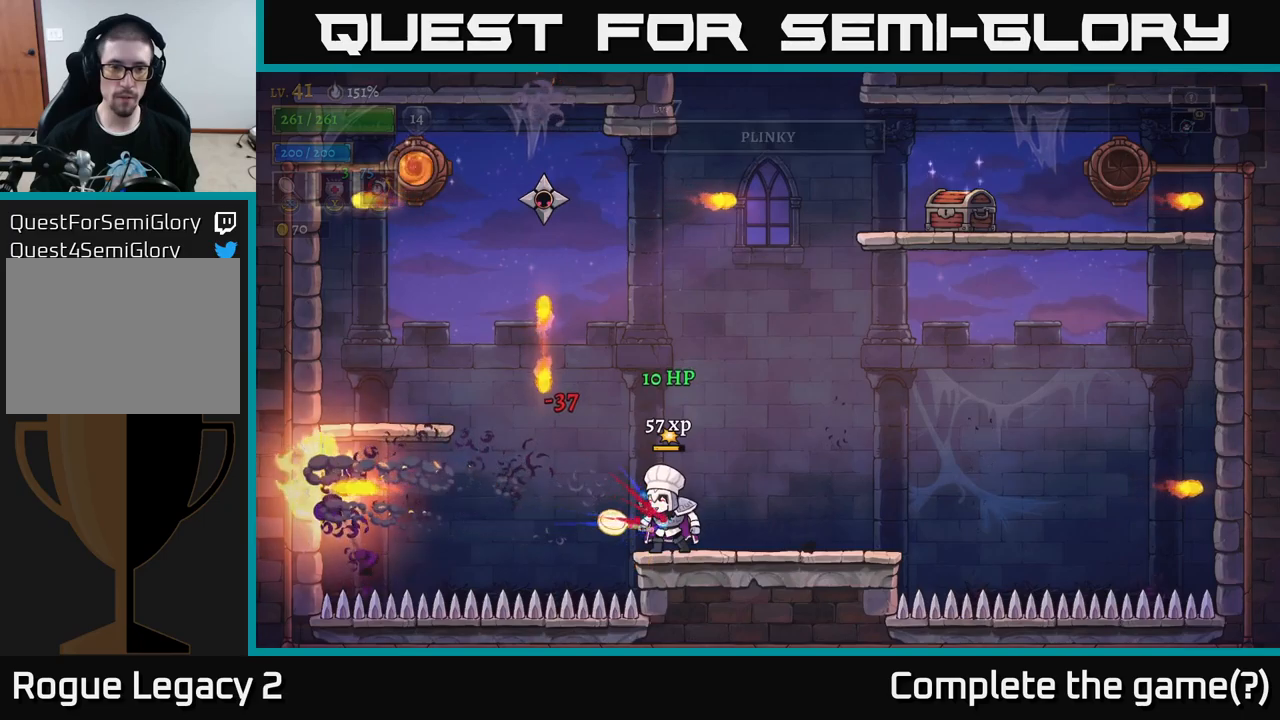
{"buttons": [], "left_stick": "left", "right_stick": "center", "events": [[66, "left_stick", "left"], [133, "A", "down"], [383, "A", "up"]]}
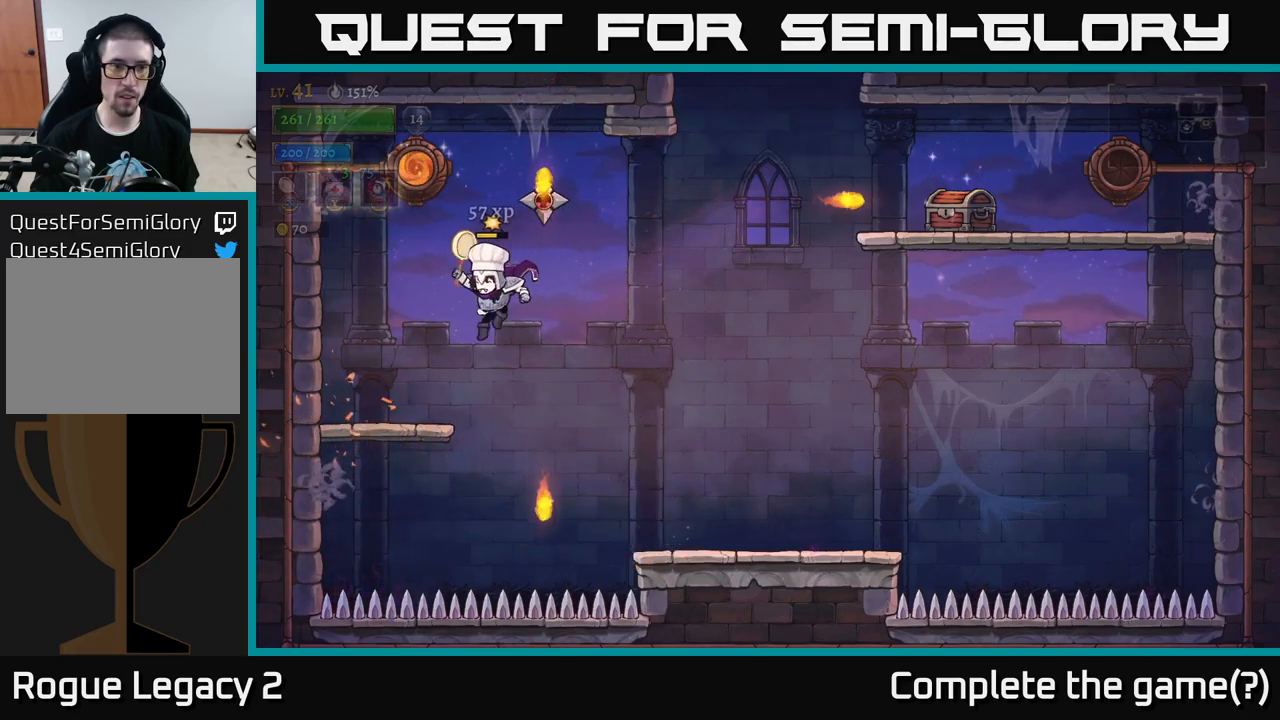
{"buttons": ["A", "X"], "left_stick": "center", "right_stick": "center", "events": [[300, "A", "down"], [316, "left_stick", "right"], [366, "X", "down"], [483, "left_stick", "center"]]}
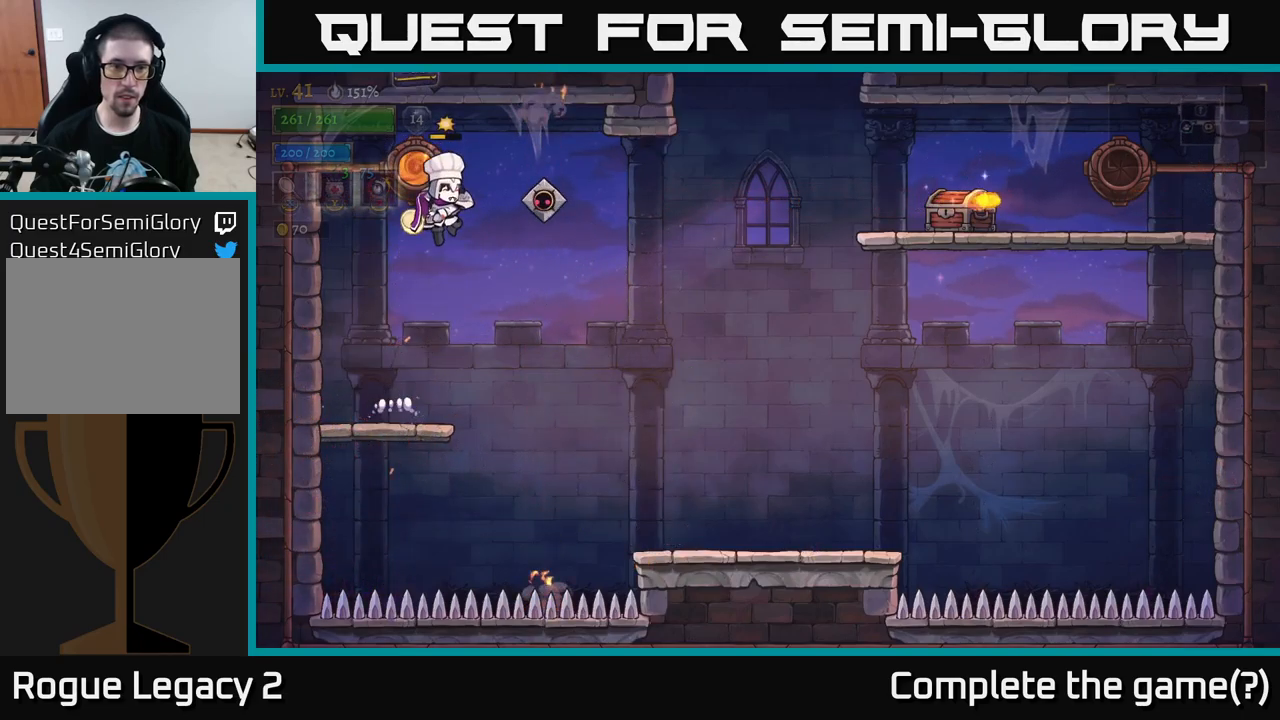
{"buttons": [], "left_stick": "center", "right_stick": "center", "events": [[150, "X", "up"], [166, "left_stick", "left"], [333, "A", "up"], [333, "R1", "down"], [383, "left_stick", "center"], [416, "R1", "up"]]}
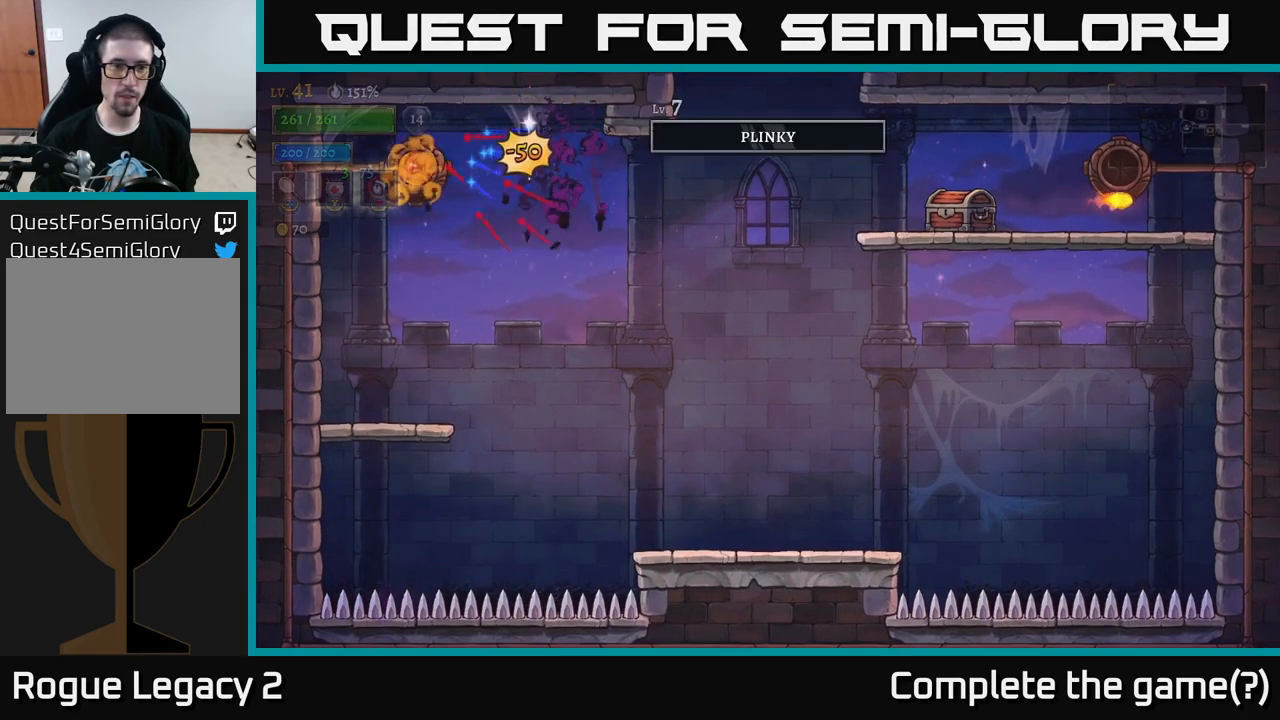
{"buttons": [], "left_stick": "center", "right_stick": "center", "events": []}
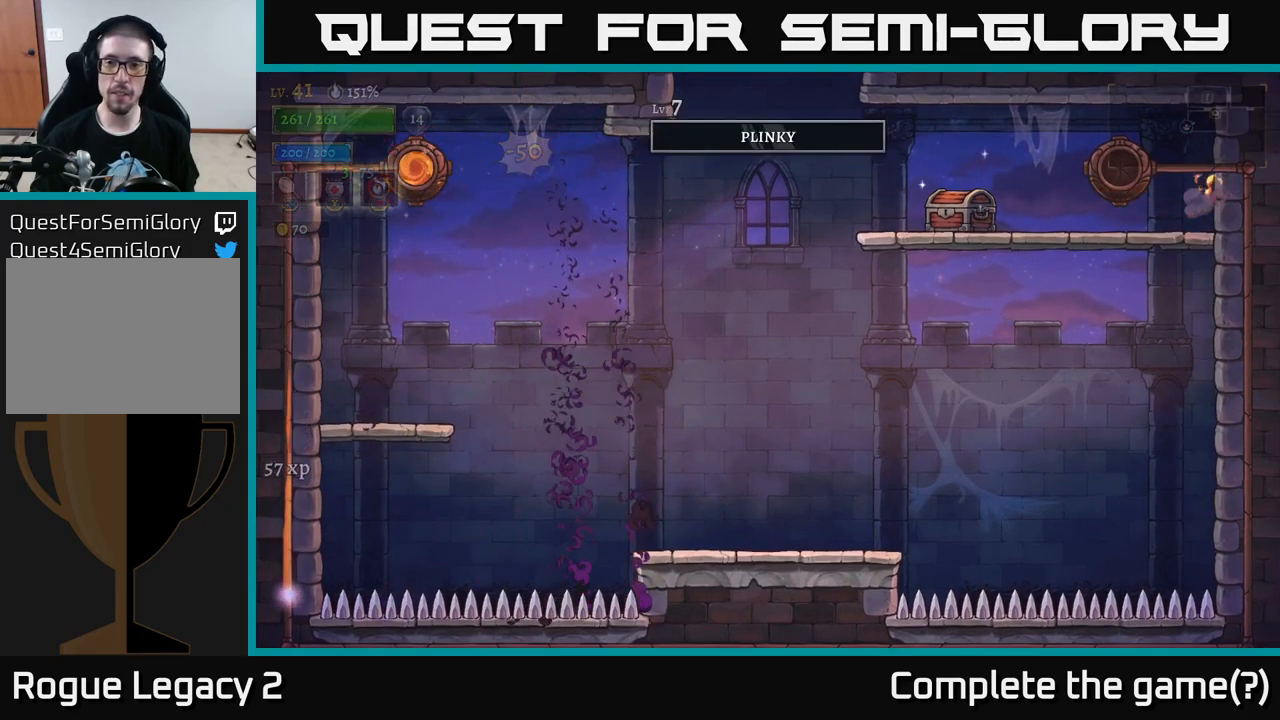
{"buttons": [], "left_stick": "center", "right_stick": "center", "events": []}
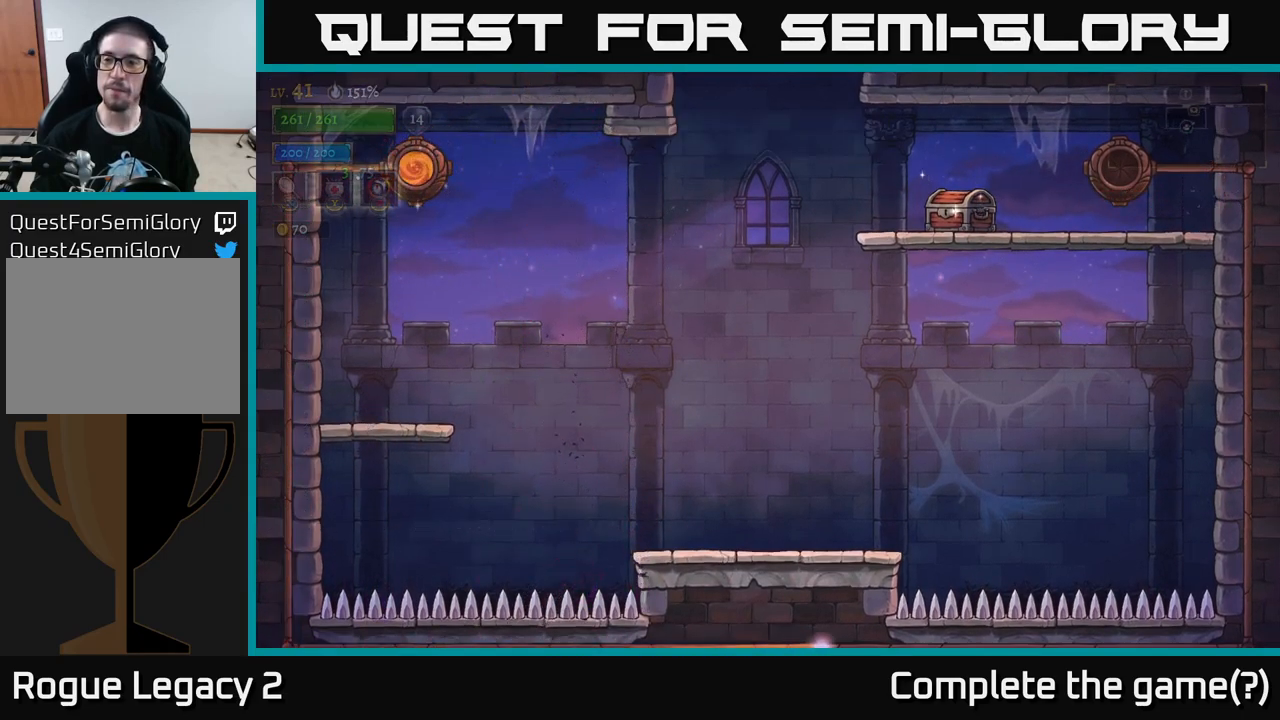
{"buttons": [], "left_stick": "center", "right_stick": "center", "events": []}
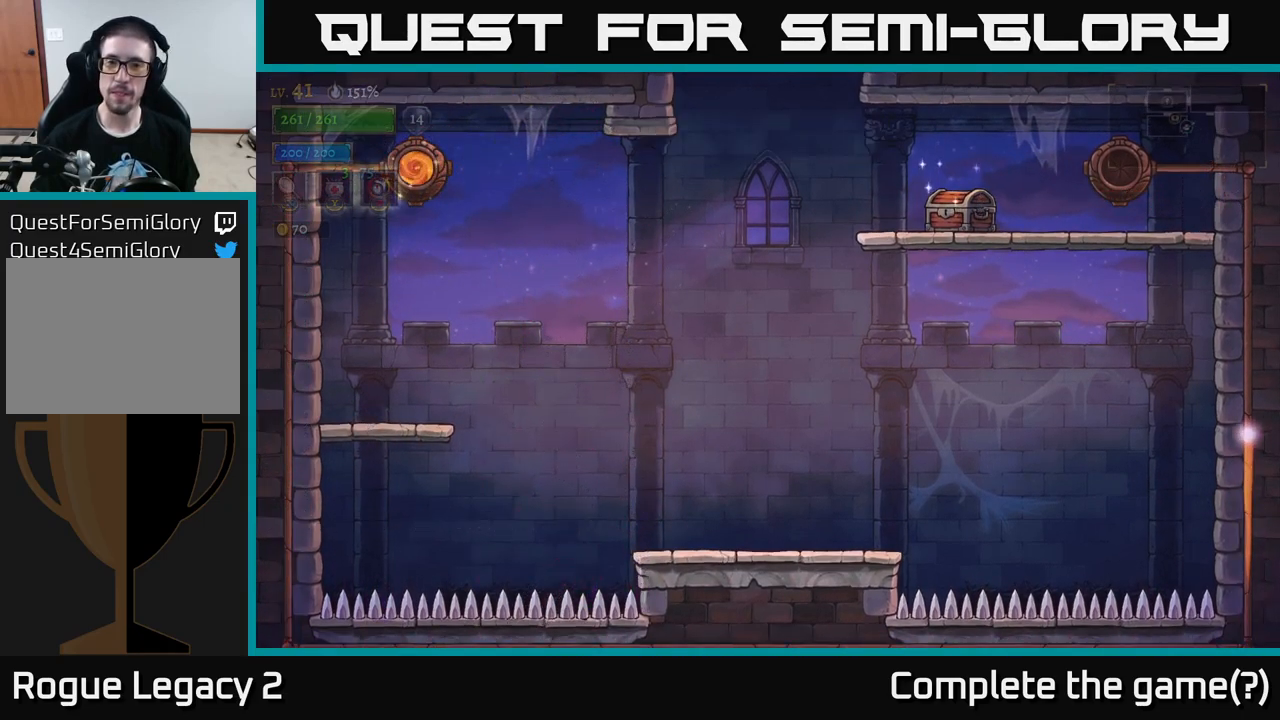
{"buttons": [], "left_stick": "left", "right_stick": "center", "events": [[366, "left_stick", "left"]]}
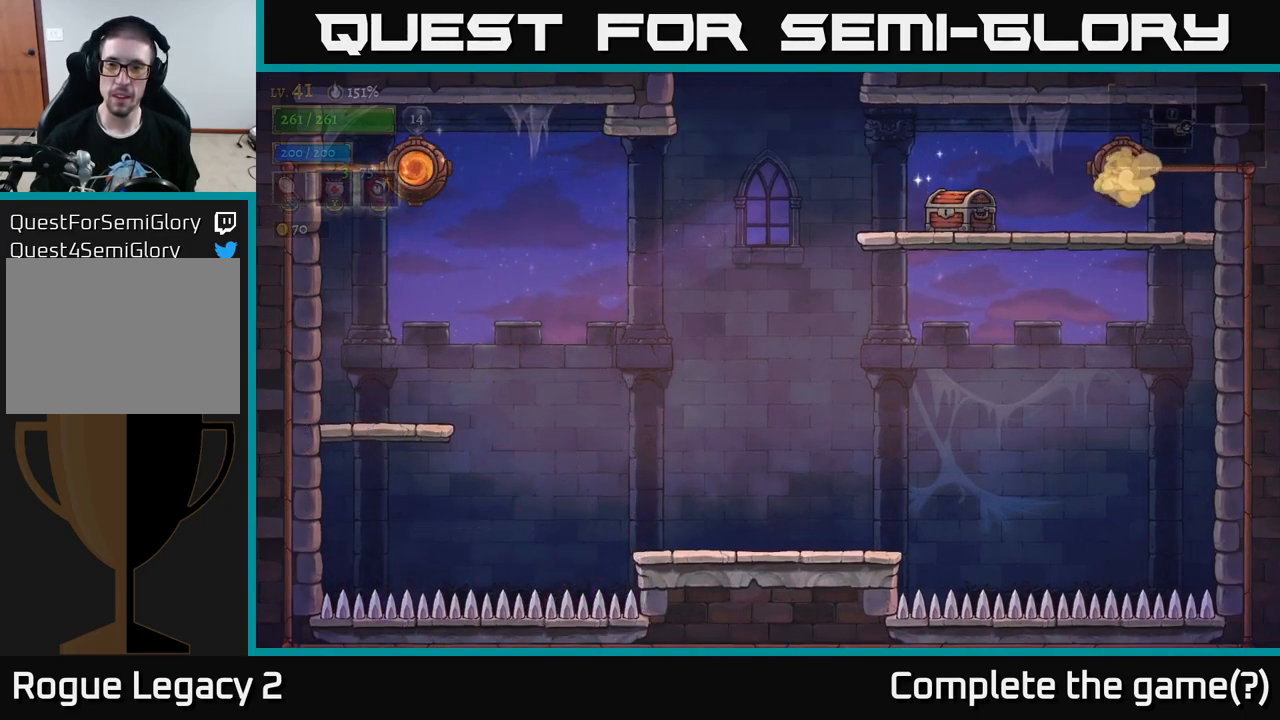
{"buttons": [], "left_stick": "left", "right_stick": "center", "events": [[400, "R1", "down"], [500, "R1", "up"]]}
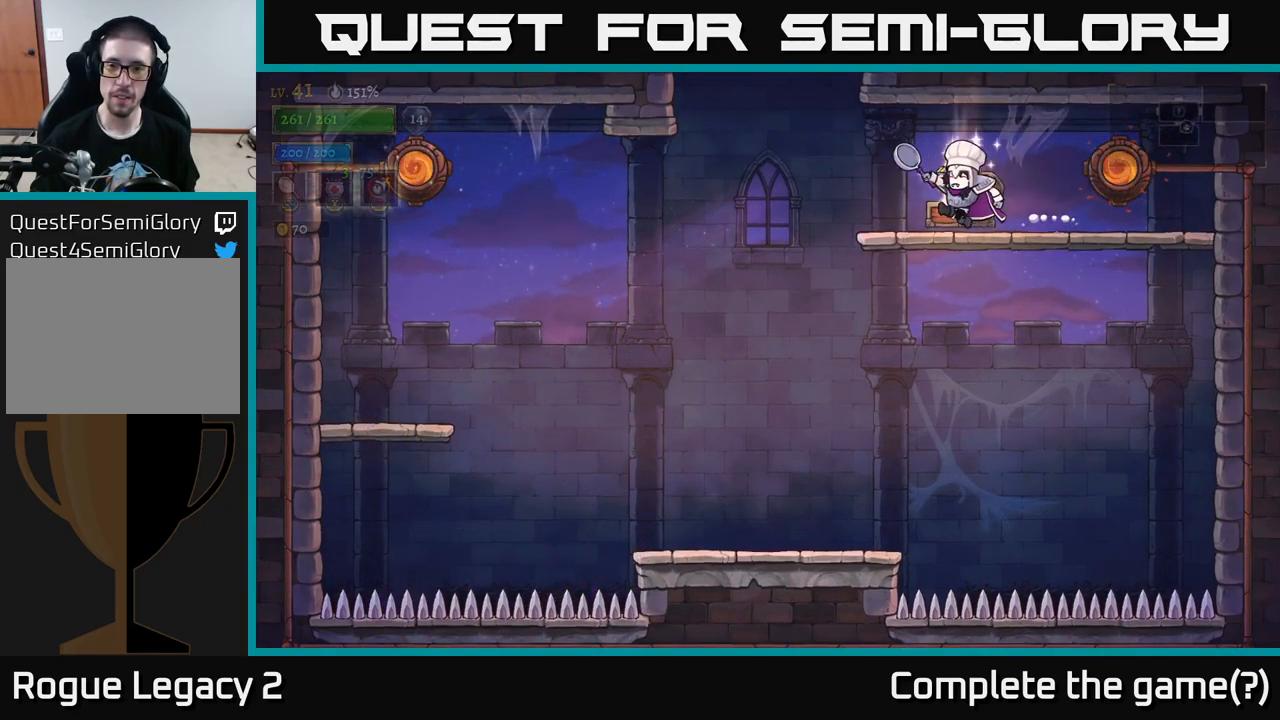
{"buttons": [], "left_stick": "left", "right_stick": "center", "events": [[83, "left_stick", "center"], [250, "left_stick", "right"], [400, "left_stick", "center"], [450, "left_stick", "left"]]}
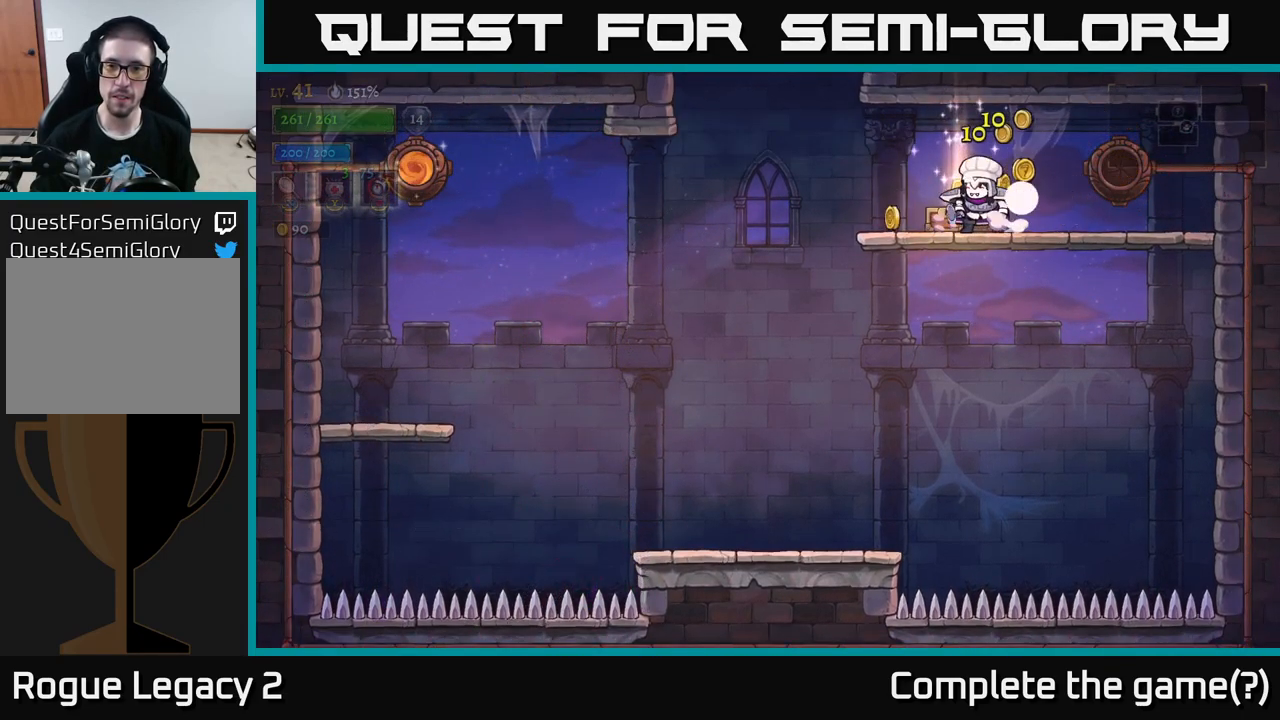
{"buttons": ["A"], "left_stick": "left", "right_stick": "center", "events": [[416, "A", "down"]]}
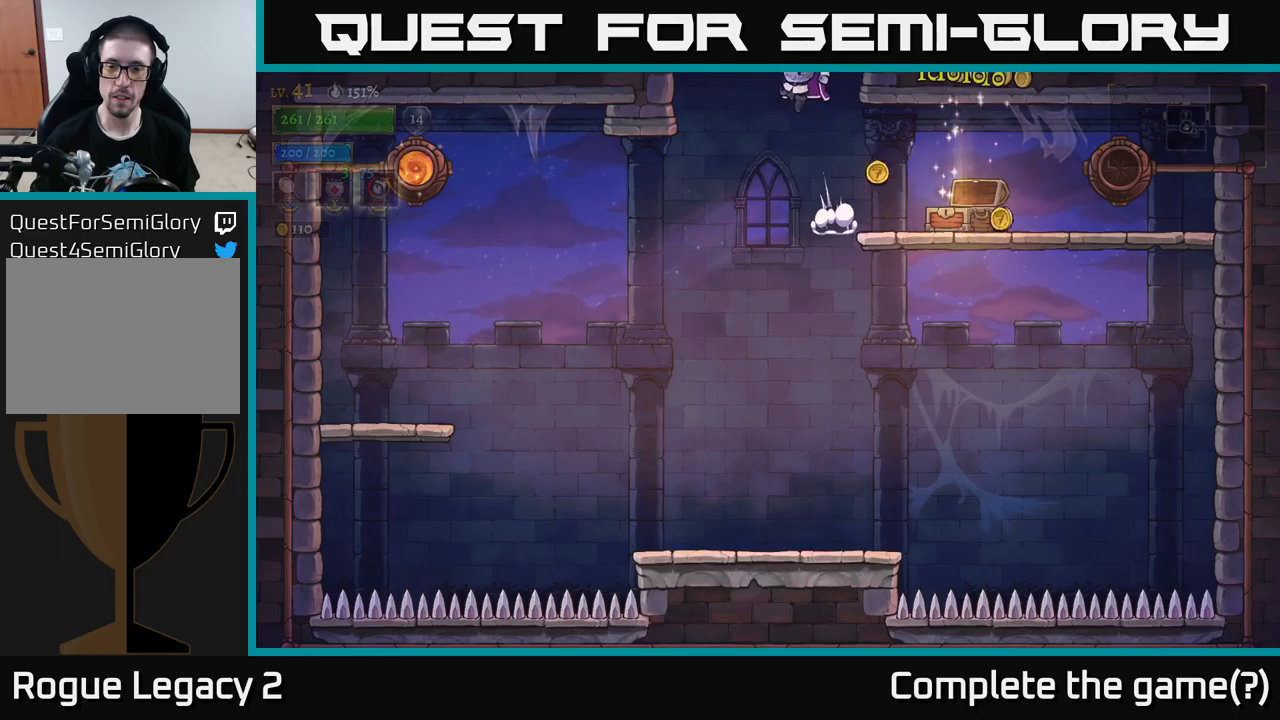
{"buttons": [], "left_stick": "left", "right_stick": "center", "events": [[33, "left_stick", "center"], [217, "left_stick", "right"], [433, "left_stick", "center"], [500, "A", "up"], [500, "left_stick", "left"]]}
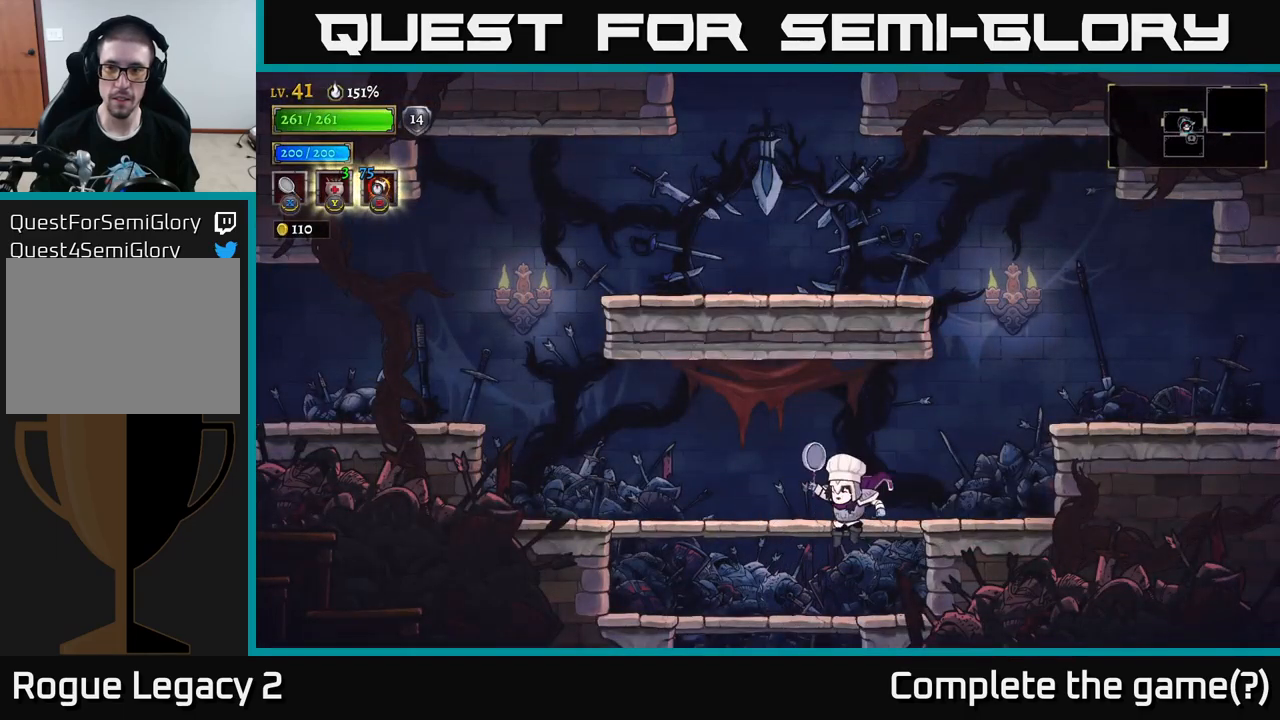
{"buttons": ["A"], "left_stick": "left", "right_stick": "center", "events": [[350, "A", "down"]]}
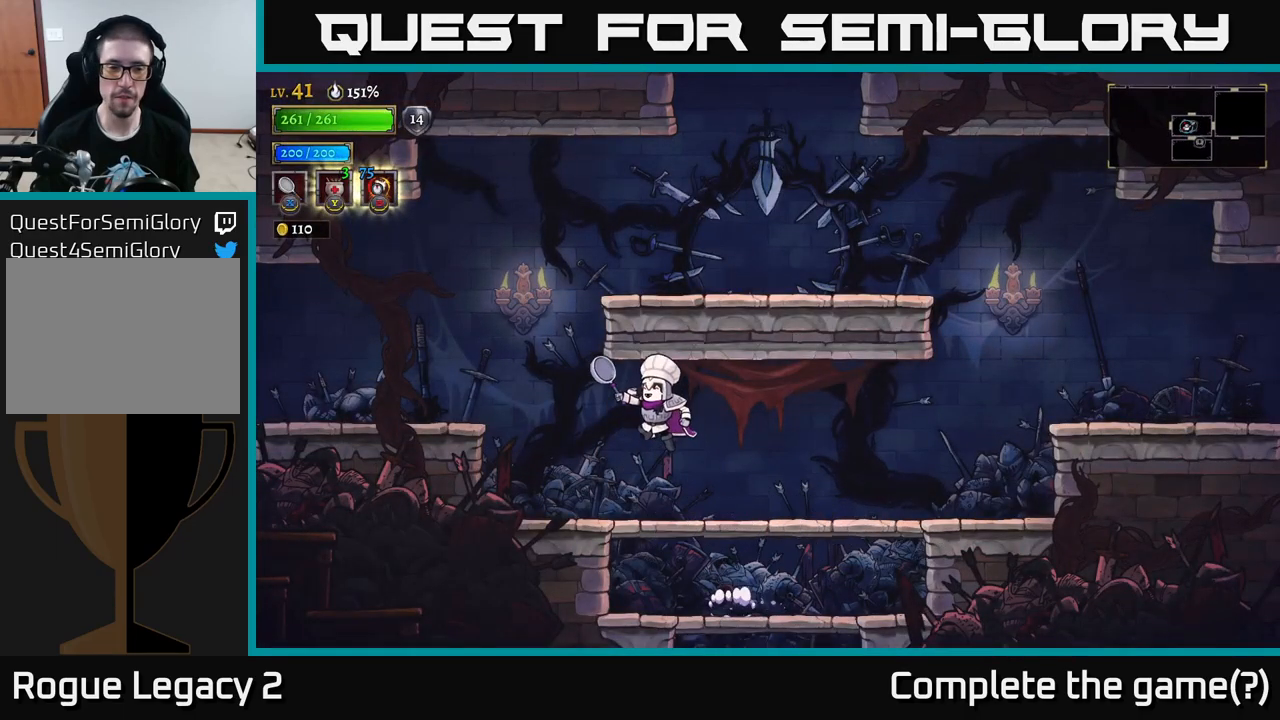
{"buttons": ["L2"], "left_stick": "left", "right_stick": "center", "events": [[217, "L2", "down"], [333, "A", "up"]]}
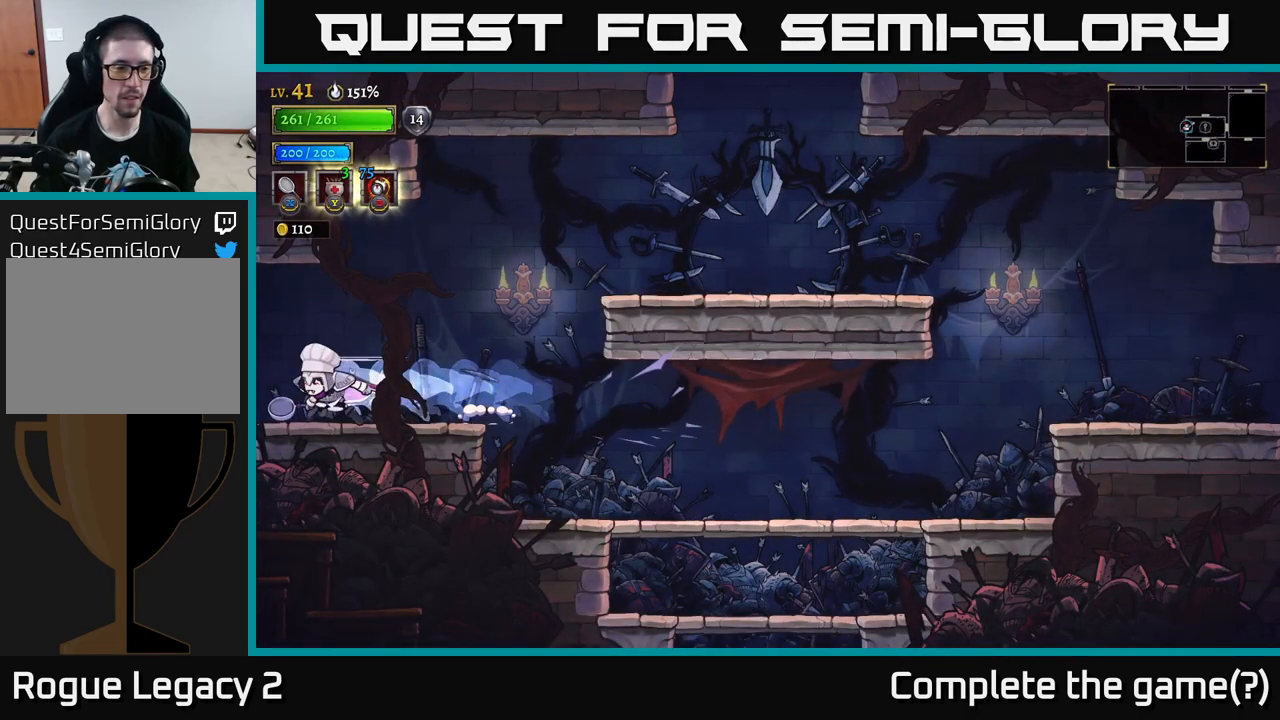
{"buttons": [], "left_stick": "left", "right_stick": "center", "events": [[83, "L2", "up"], [183, "L2", "down"], [317, "L2", "up"]]}
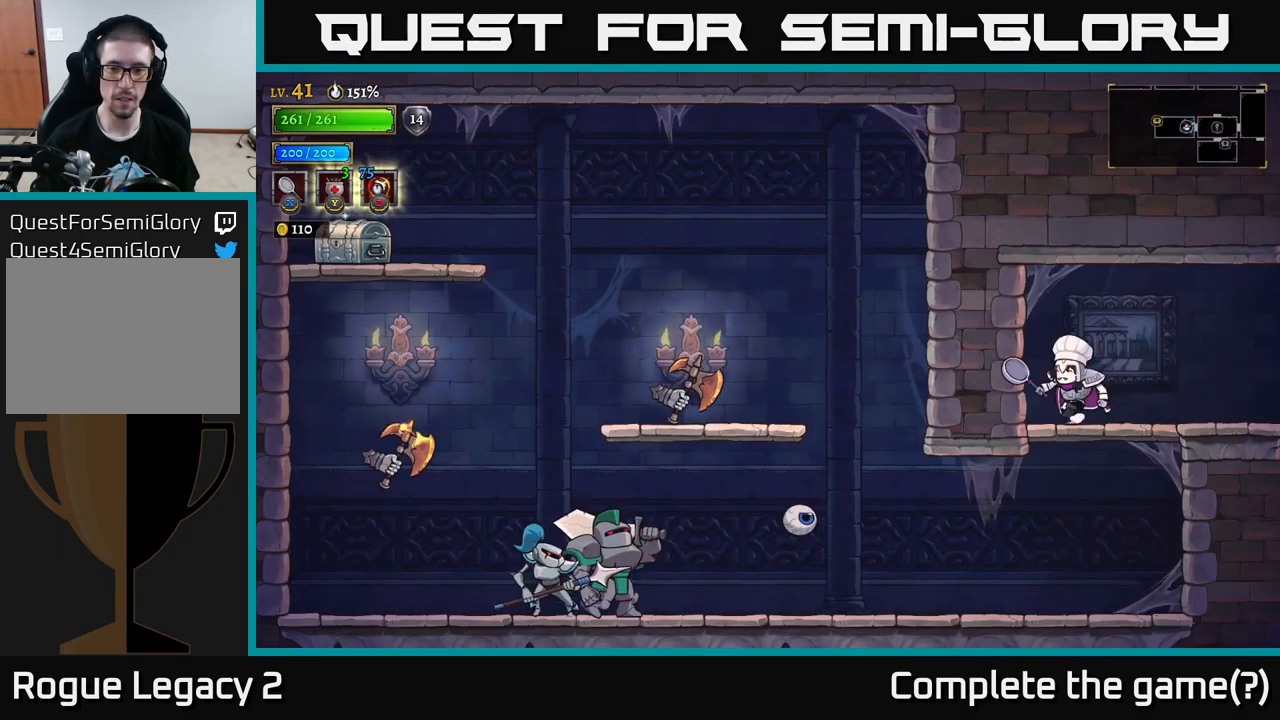
{"buttons": [], "left_stick": "left", "right_stick": "center", "events": [[17, "left_stick", "center"], [83, "left_stick", "left"], [283, "left_stick", "down"], [367, "A", "down"], [450, "A", "up"], [500, "left_stick", "left"]]}
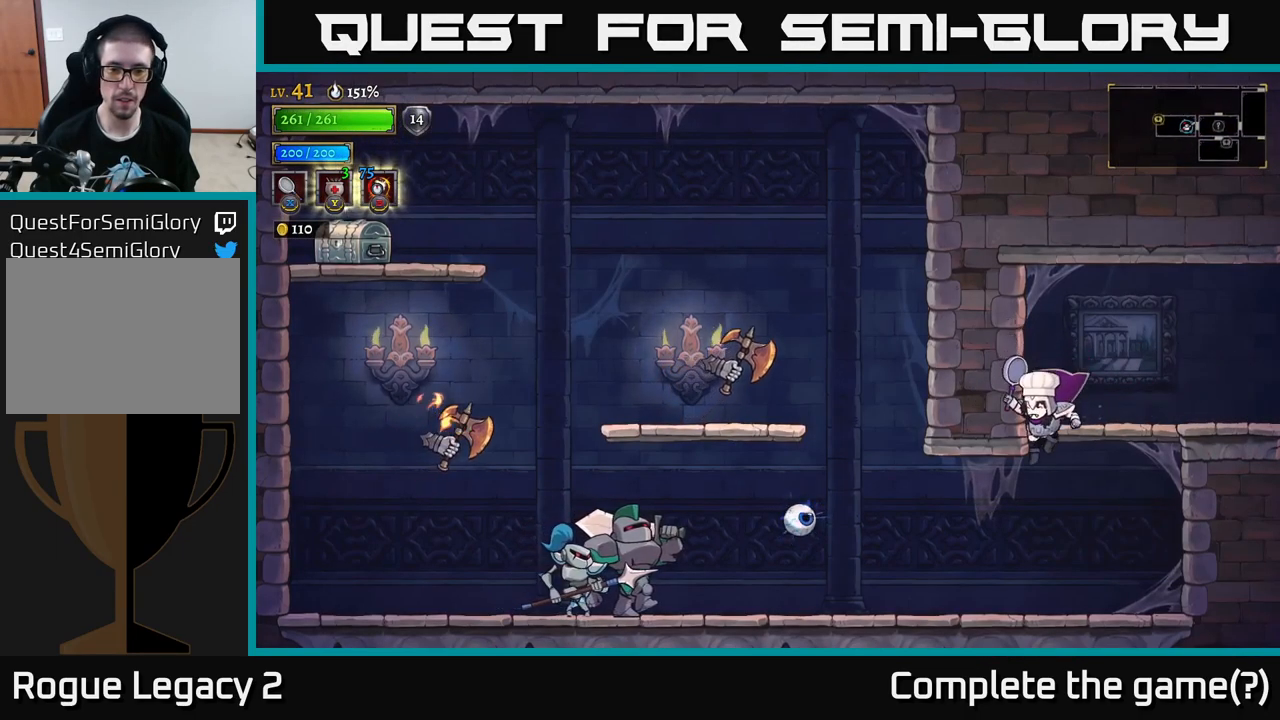
{"buttons": [], "left_stick": "left", "right_stick": "center", "events": [[317, "X", "down"], [417, "A", "down"], [467, "X", "up"], [483, "A", "up"]]}
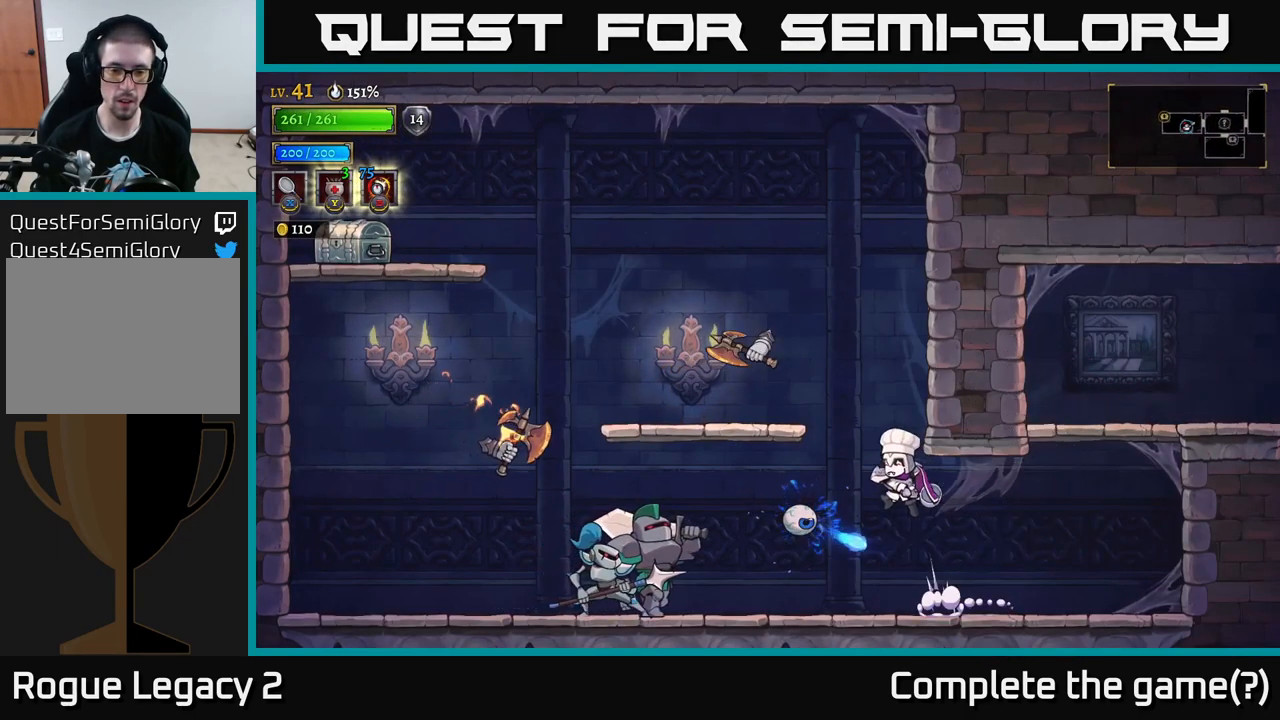
{"buttons": [], "left_stick": "left", "right_stick": "center", "events": [[67, "left_stick", "center"], [117, "left_stick", "right"], [383, "left_stick", "left"]]}
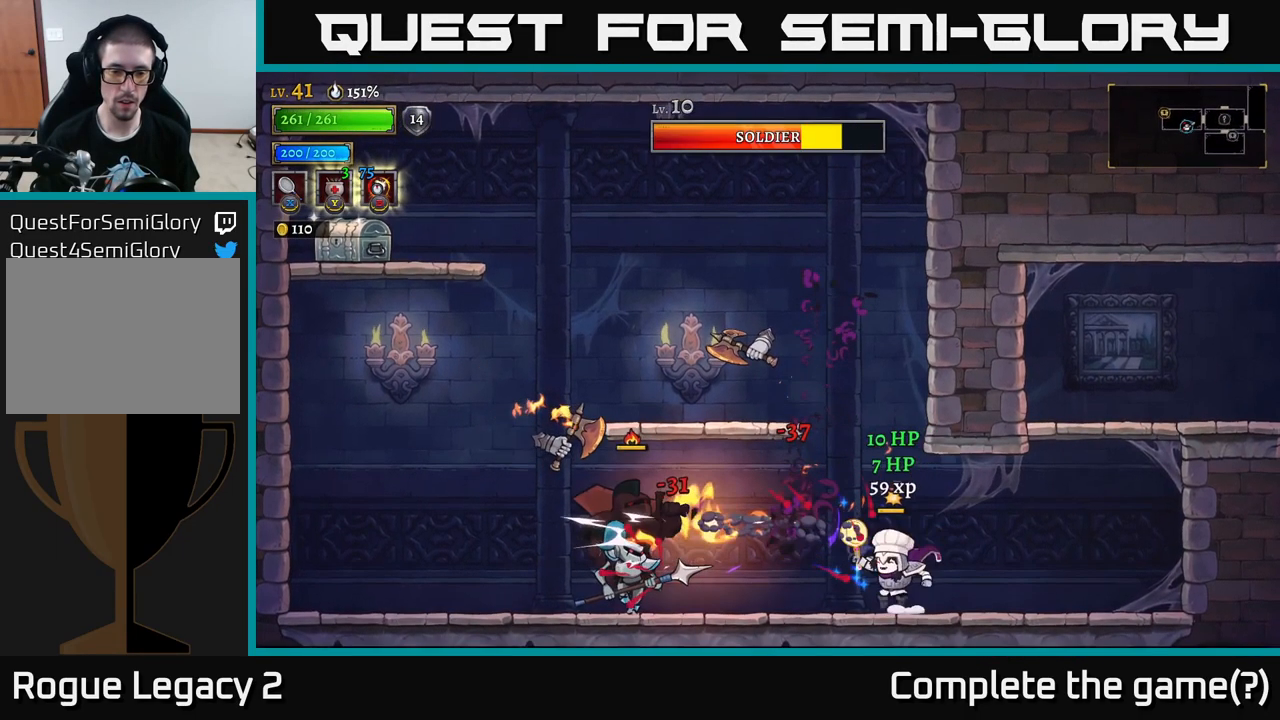
{"buttons": [], "left_stick": "center", "right_stick": "center", "events": [[100, "X", "down"], [217, "A", "down"], [283, "X", "up"], [350, "A", "up"], [433, "left_stick", "center"]]}
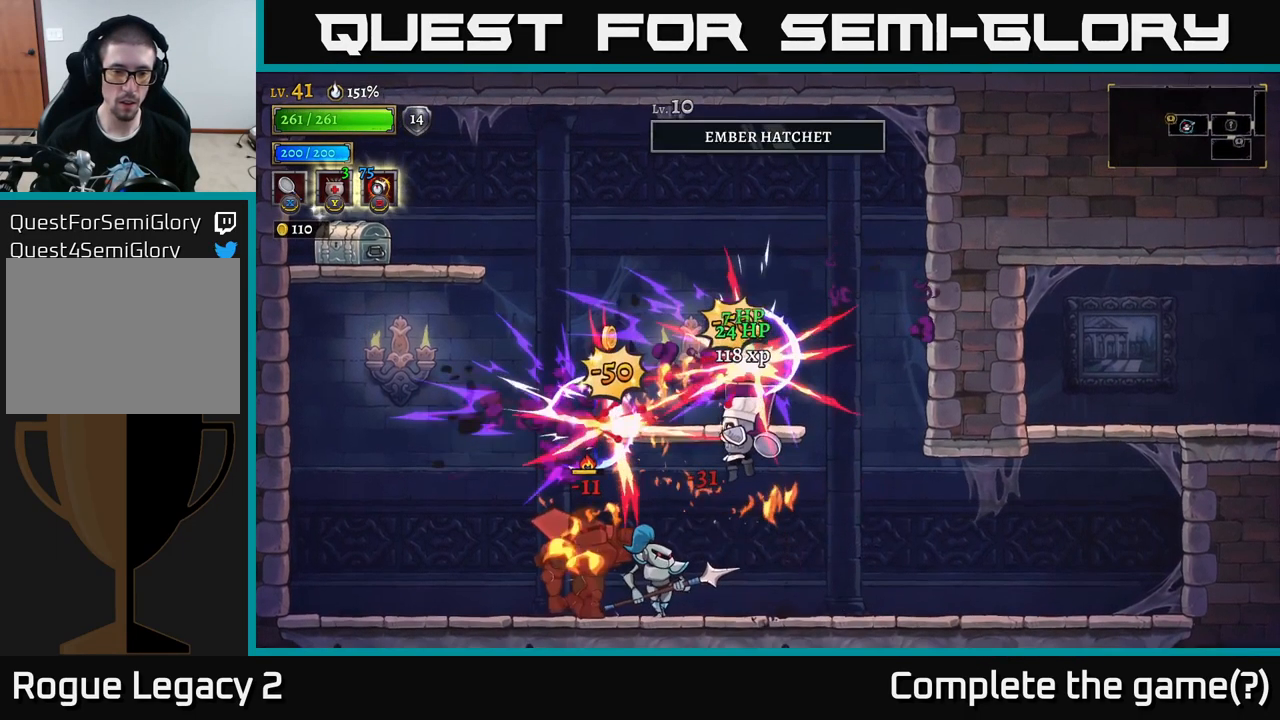
{"buttons": ["X"], "left_stick": "left", "right_stick": "center", "events": [[67, "left_stick", "right"], [367, "left_stick", "left"], [400, "X", "down"]]}